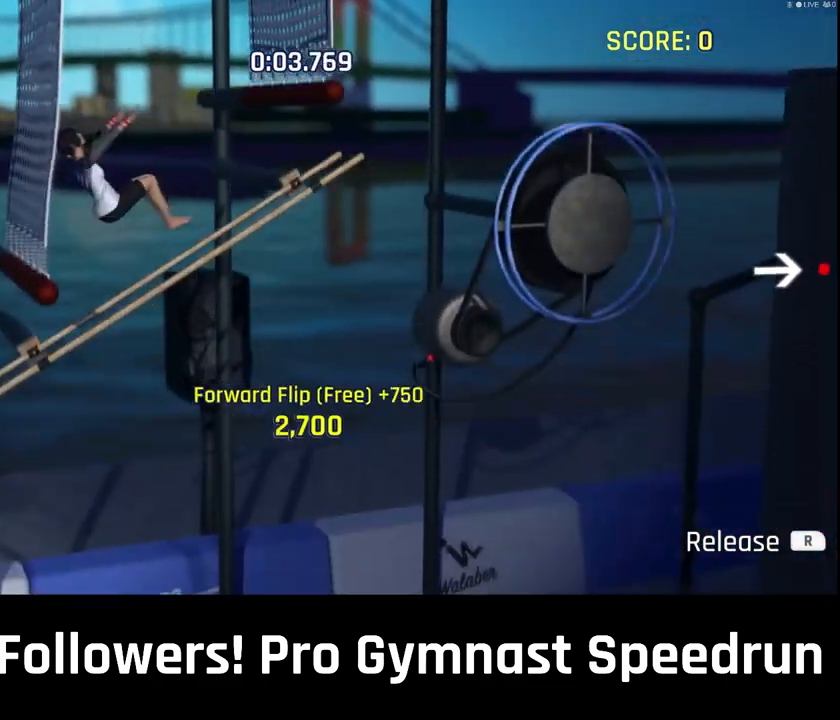
Gameplay with a controller (PlayStation layout); each line is a JSON object with the inputs held at the frame after it (dt_ms = milliseconds from this image to that frame). "events" lists button and stick changes between this image and that frame as [ms after this image, input, new state], when the widget could be followed in between. Not read: HOME L3 R2 R3 SELECT START TOUCHPAD.
{"dt_ms": 500, "buttons": [], "left_stick": "down-right", "right_stick": "right", "events": [[367, "right_stick", "right"], [400, "left_stick", "down-right"]]}
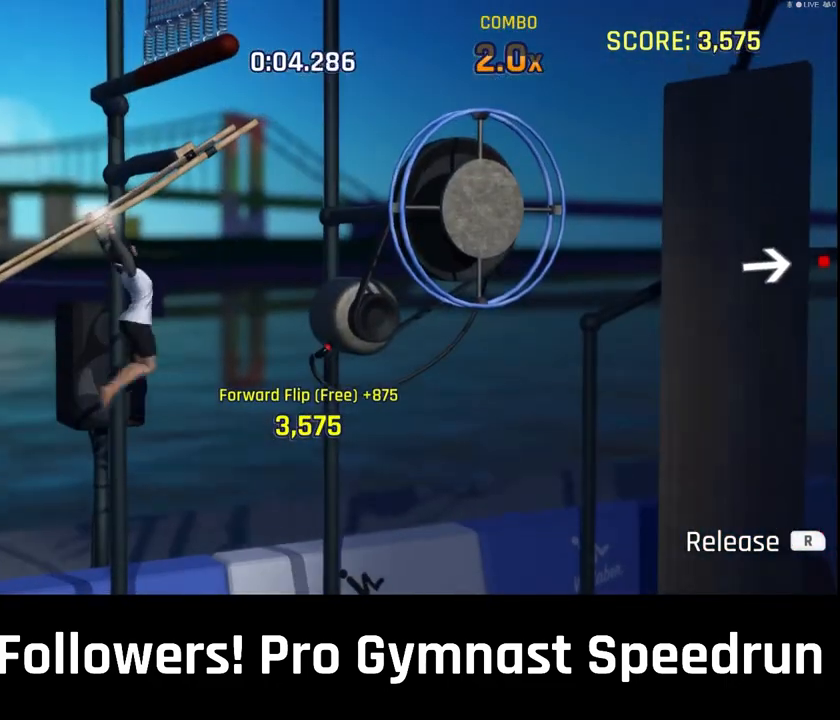
{"dt_ms": 500, "buttons": [], "left_stick": "center", "right_stick": "center", "events": [[167, "left_stick", "center"], [167, "right_stick", "center"]]}
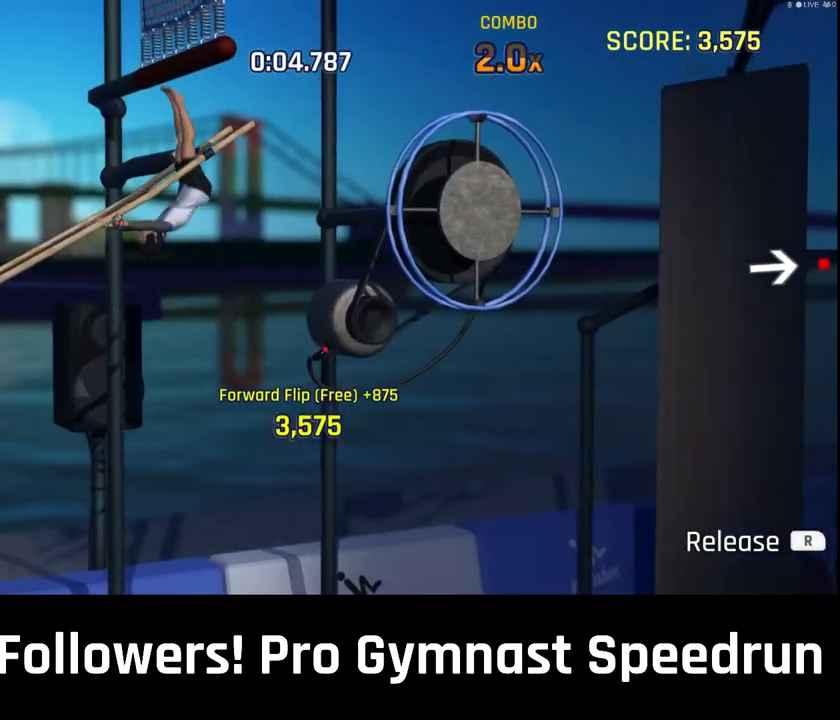
{"dt_ms": 500, "buttons": [], "left_stick": "center", "right_stick": "center", "events": []}
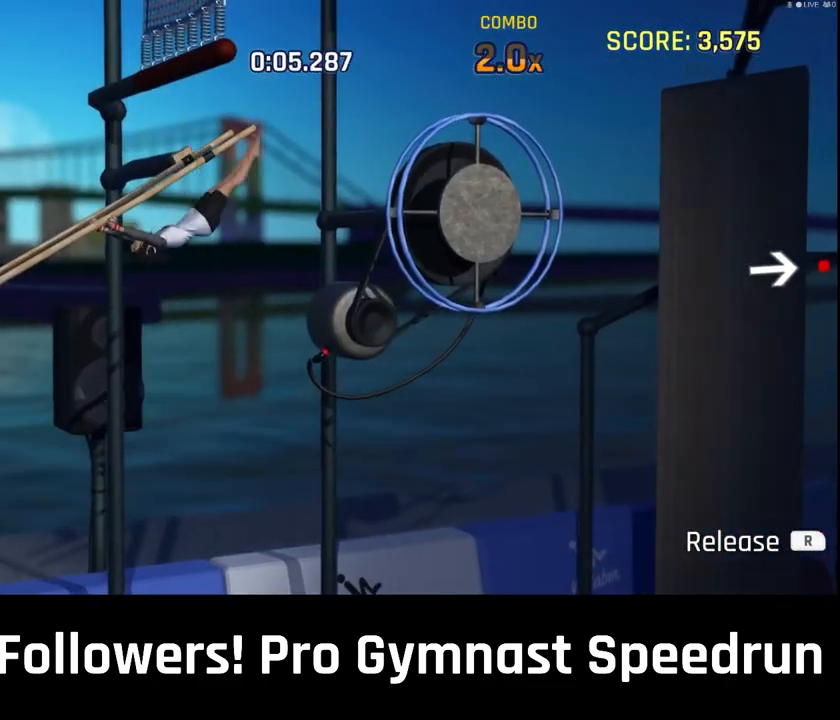
{"dt_ms": 500, "buttons": [], "left_stick": "center", "right_stick": "center", "events": []}
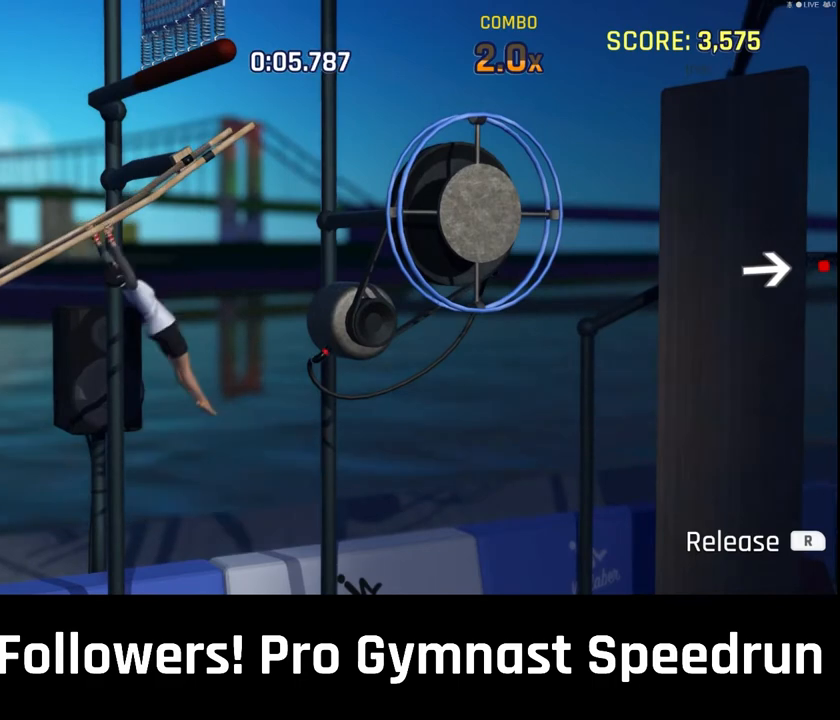
{"dt_ms": 500, "buttons": [], "left_stick": "center", "right_stick": "center", "events": []}
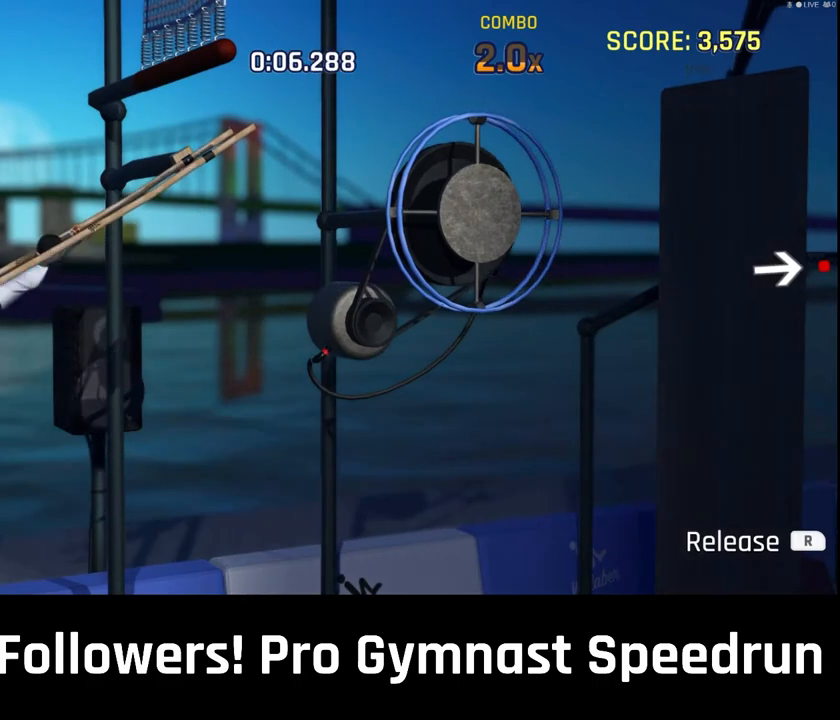
{"dt_ms": 500, "buttons": [], "left_stick": "center", "right_stick": "center", "events": []}
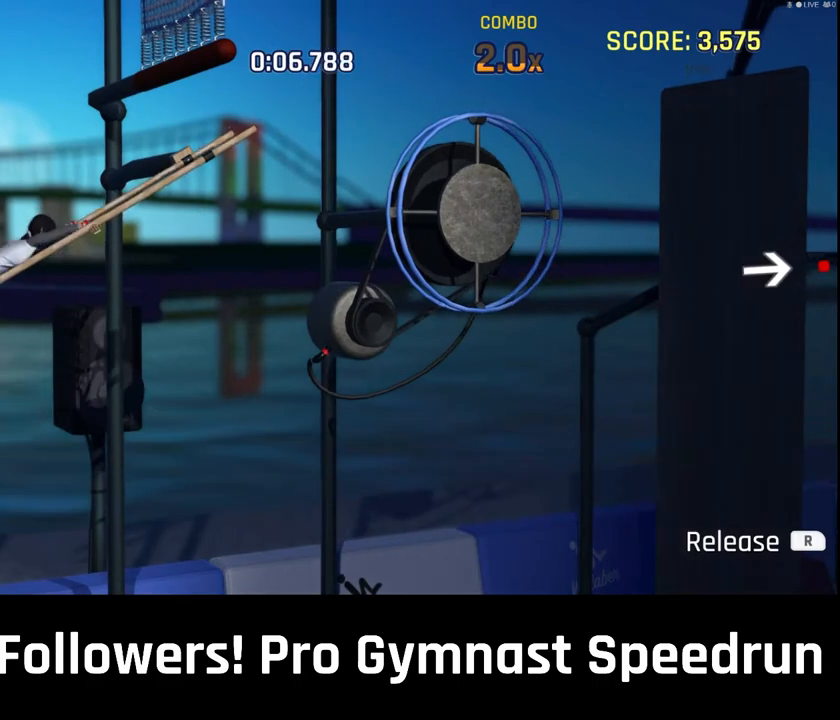
{"dt_ms": 500, "buttons": ["L1"], "left_stick": "down-right", "right_stick": "right", "events": [[200, "right_stick", "down-right"], [233, "left_stick", "down-right"], [333, "right_stick", "right"], [400, "L1", "down"]]}
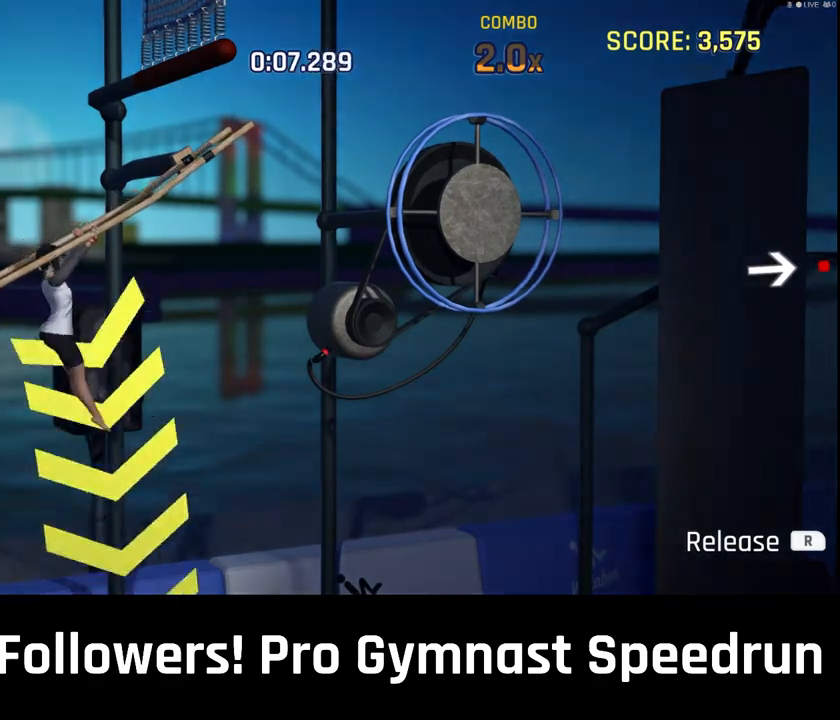
{"dt_ms": 500, "buttons": ["L1"], "left_stick": "right", "right_stick": "down-right", "events": [[167, "left_stick", "right"], [233, "right_stick", "down-right"]]}
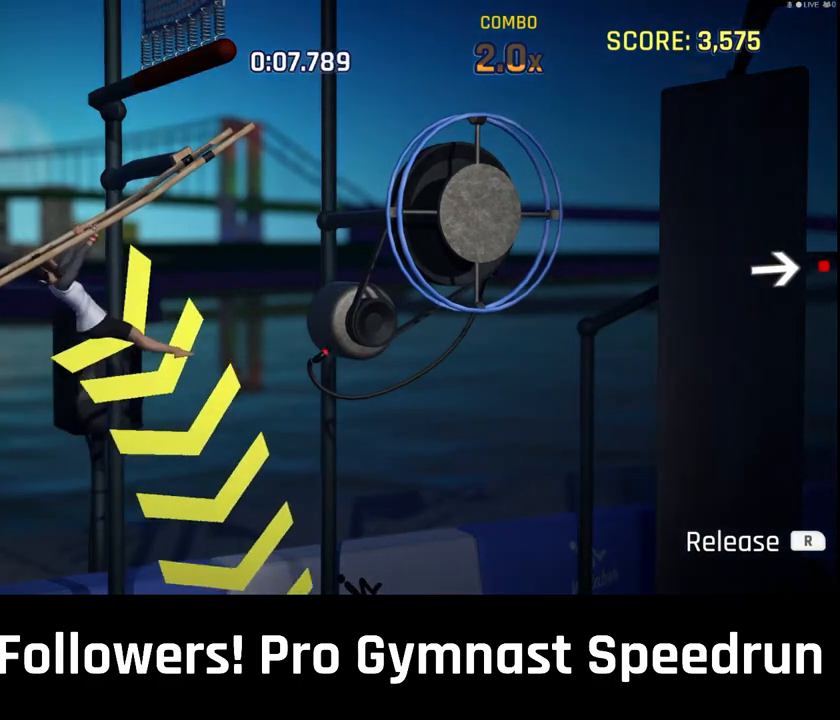
{"dt_ms": 500, "buttons": ["L1"], "left_stick": "up-right", "right_stick": "down-right", "events": [[200, "left_stick", "up-right"]]}
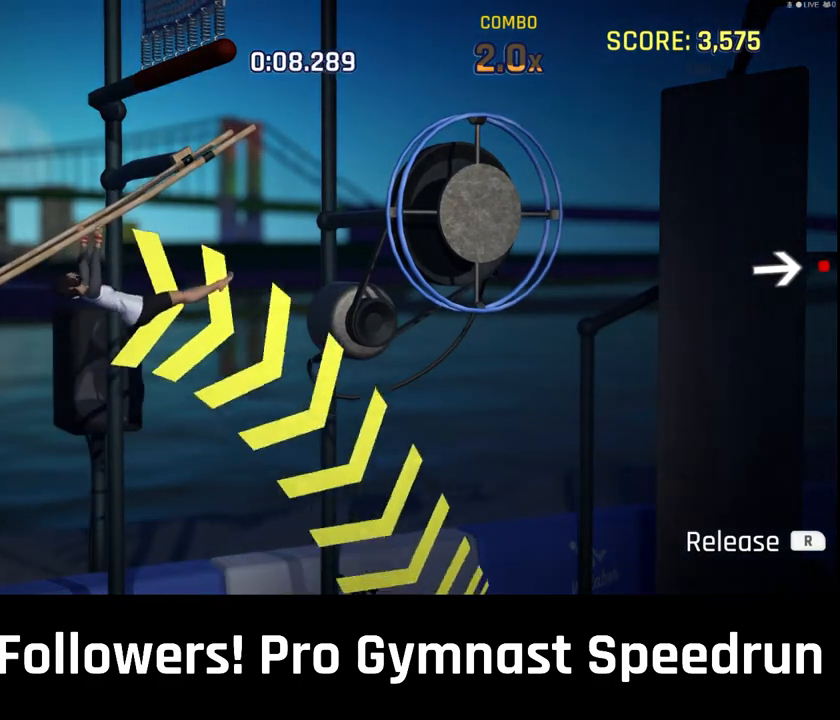
{"dt_ms": 500, "buttons": ["L1", "R1"], "left_stick": "up", "right_stick": "down-right", "events": [[133, "R1", "down"], [500, "left_stick", "up"]]}
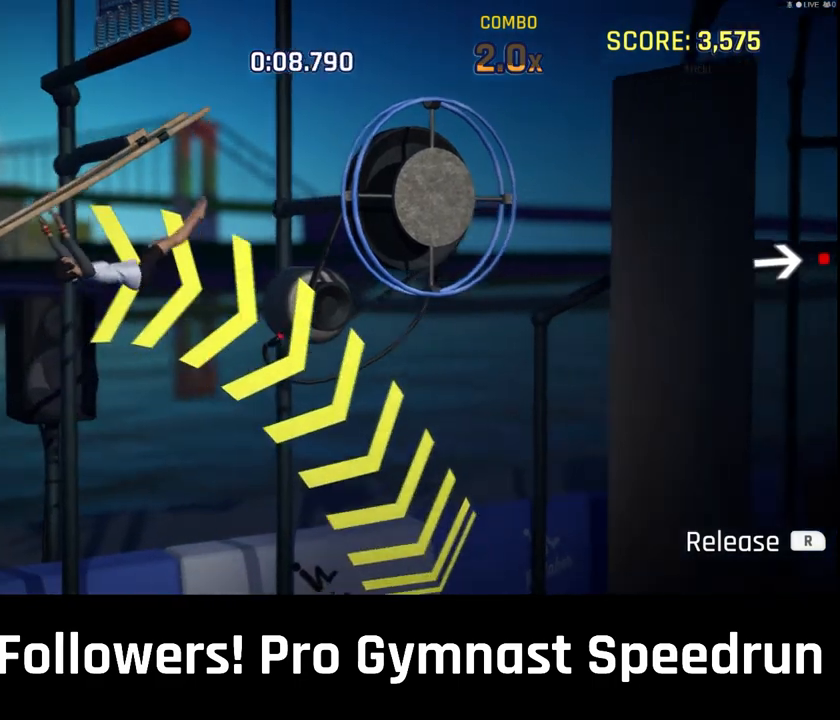
{"dt_ms": 500, "buttons": ["L1", "R1"], "left_stick": "up-left", "right_stick": "left", "events": [[100, "right_stick", "down-left"], [133, "left_stick", "up-left"], [233, "right_stick", "left"]]}
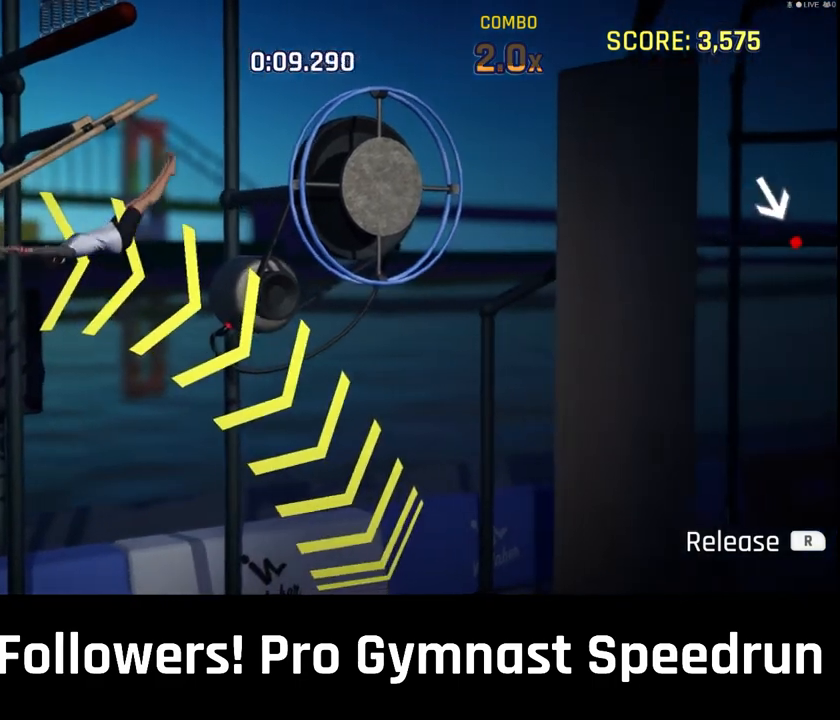
{"dt_ms": 500, "buttons": ["L1", "R1"], "left_stick": "up-left", "right_stick": "left"}
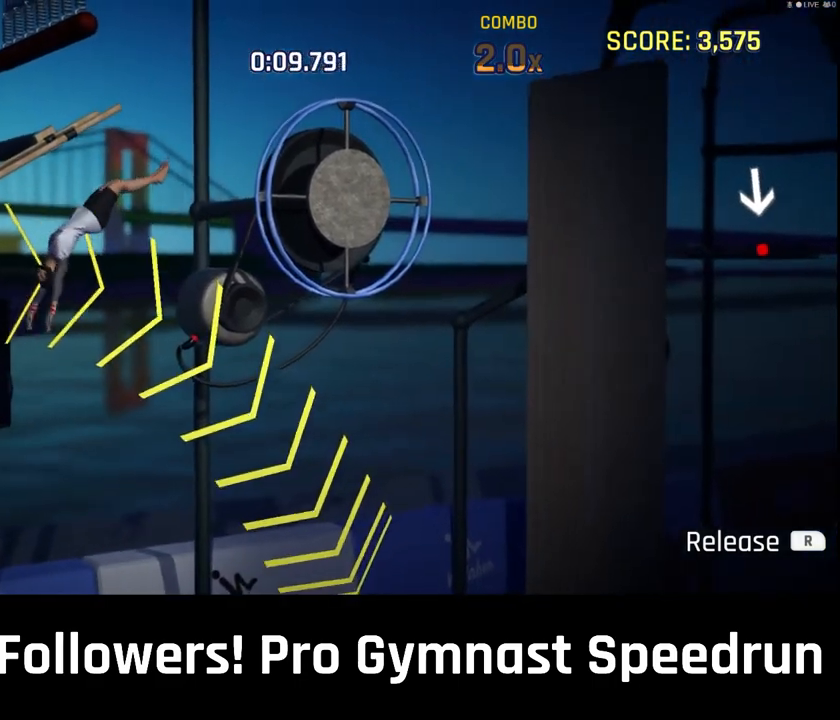
{"dt_ms": 500, "buttons": ["L1", "R1"], "left_stick": "up-left", "right_stick": "left", "events": []}
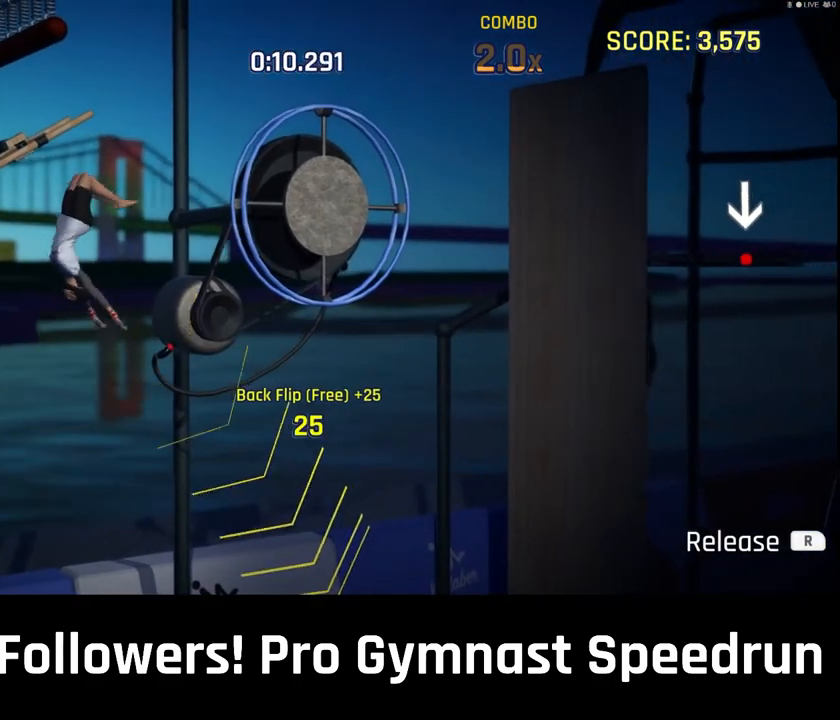
{"dt_ms": 500, "buttons": ["L1", "R1"], "left_stick": "up-left", "right_stick": "left", "events": []}
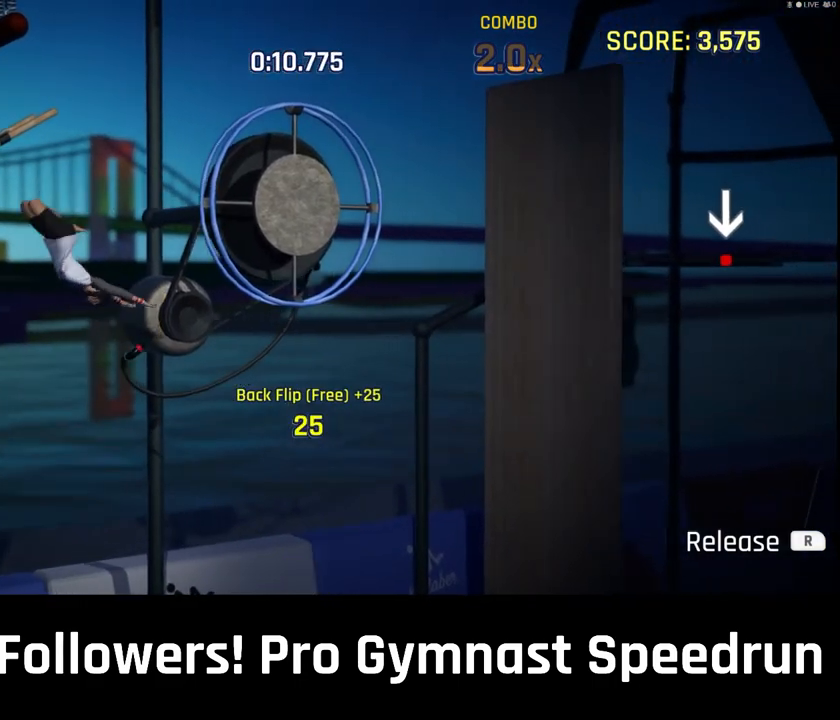
{"dt_ms": 500, "buttons": ["L1", "R1"], "left_stick": "up", "right_stick": "left"}
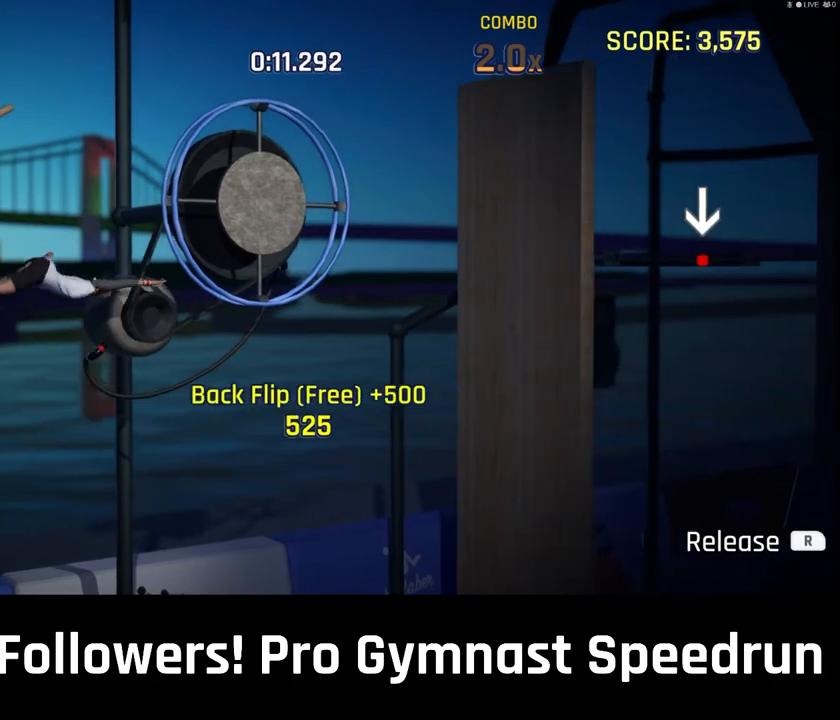
{"dt_ms": 1000, "buttons": [], "left_stick": "center", "right_stick": "center"}
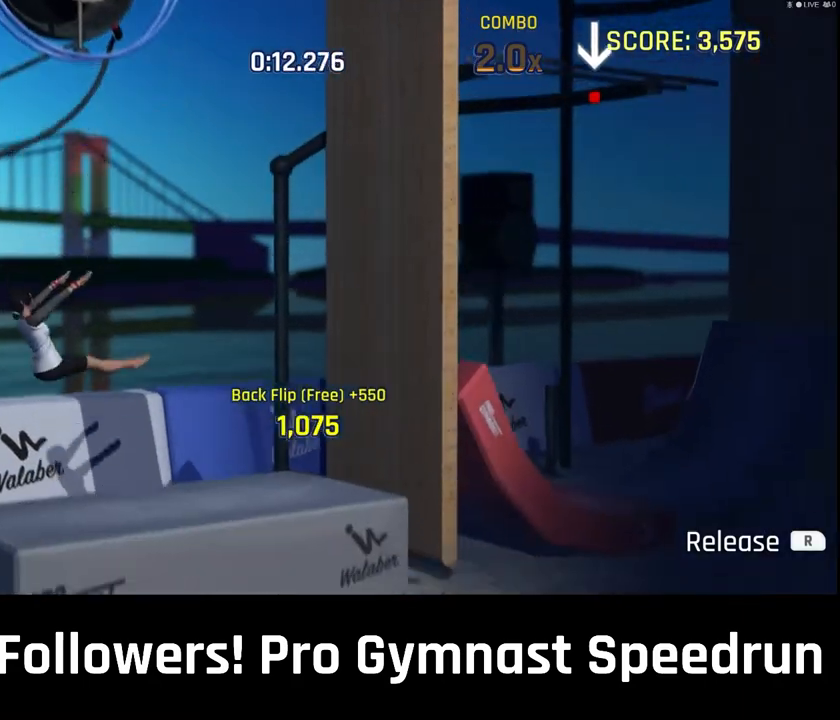
{"dt_ms": 500, "buttons": [], "left_stick": "center", "right_stick": "center", "events": [[333, "CIRCLE", "down"], [433, "CIRCLE", "up"]]}
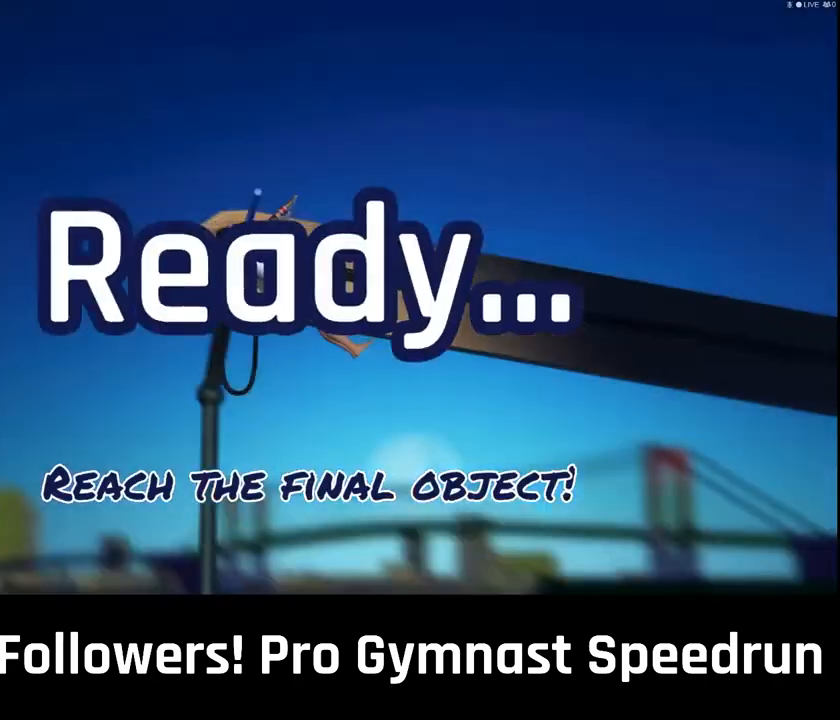
{"dt_ms": 500, "buttons": [], "left_stick": "center", "right_stick": "center", "events": [[233, "CROSS", "down"], [333, "CROSS", "up"]]}
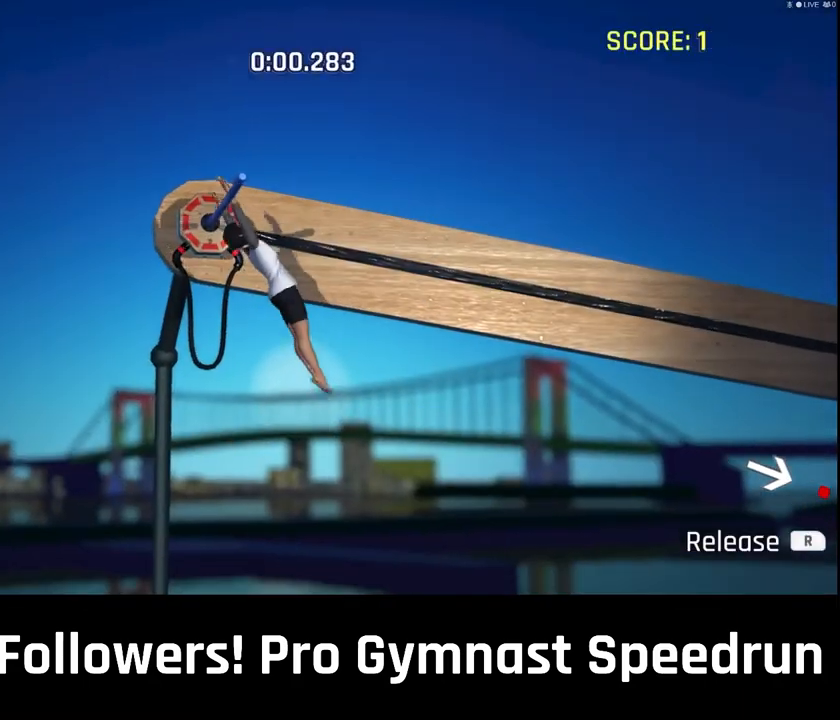
{"dt_ms": 500, "buttons": [], "left_stick": "center", "right_stick": "center", "events": []}
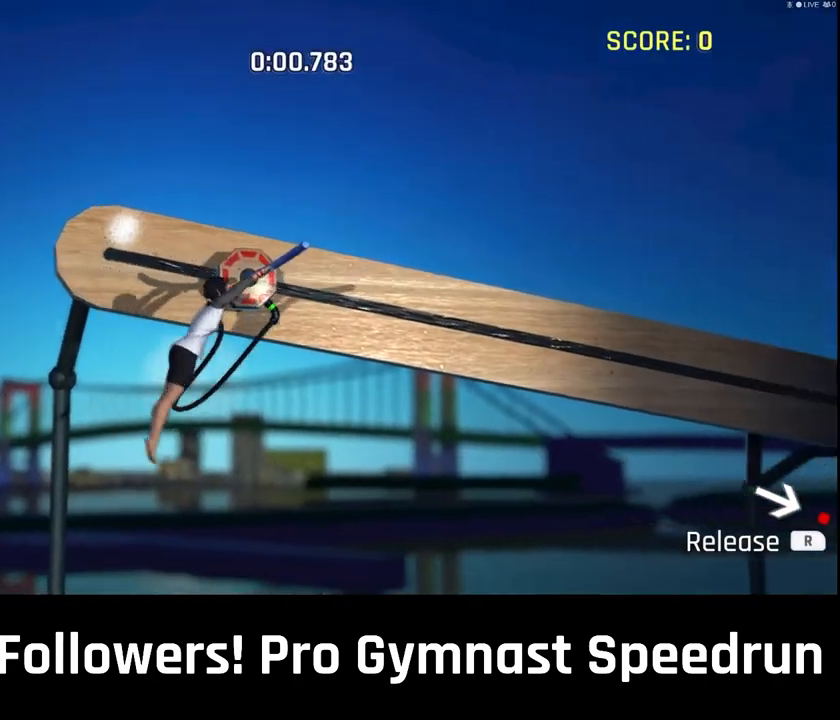
{"dt_ms": 500, "buttons": ["DPAD_DOWN", "DPAD_LEFT"], "left_stick": "center", "right_stick": "center", "events": [[167, "DPAD_DOWN", "down"], [300, "DPAD_LEFT", "down"]]}
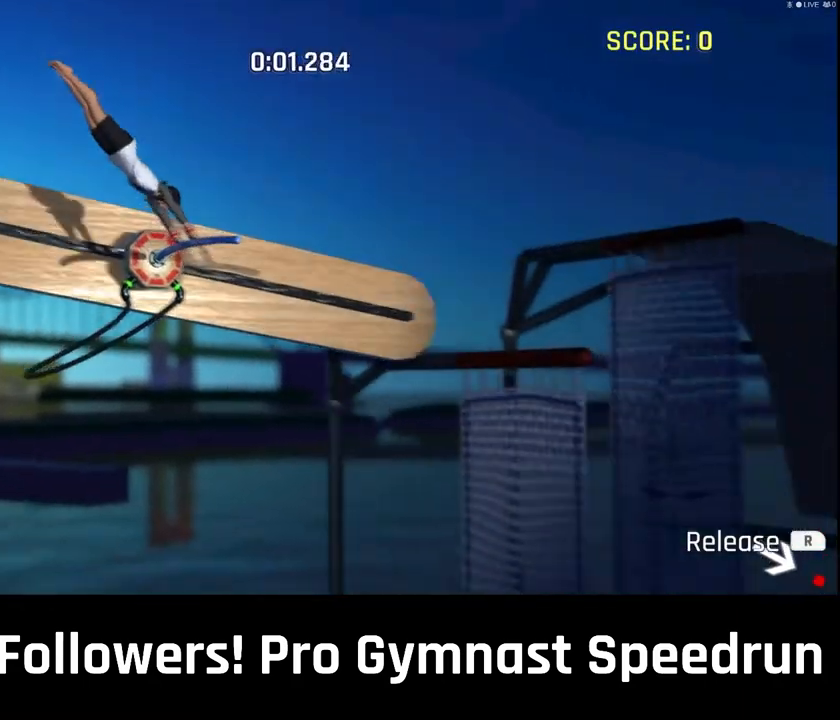
{"dt_ms": 500, "buttons": ["DPAD_DOWN"], "left_stick": "center", "right_stick": "center", "events": [[333, "R1", "down"], [467, "DPAD_LEFT", "up"], [467, "R1", "up"]]}
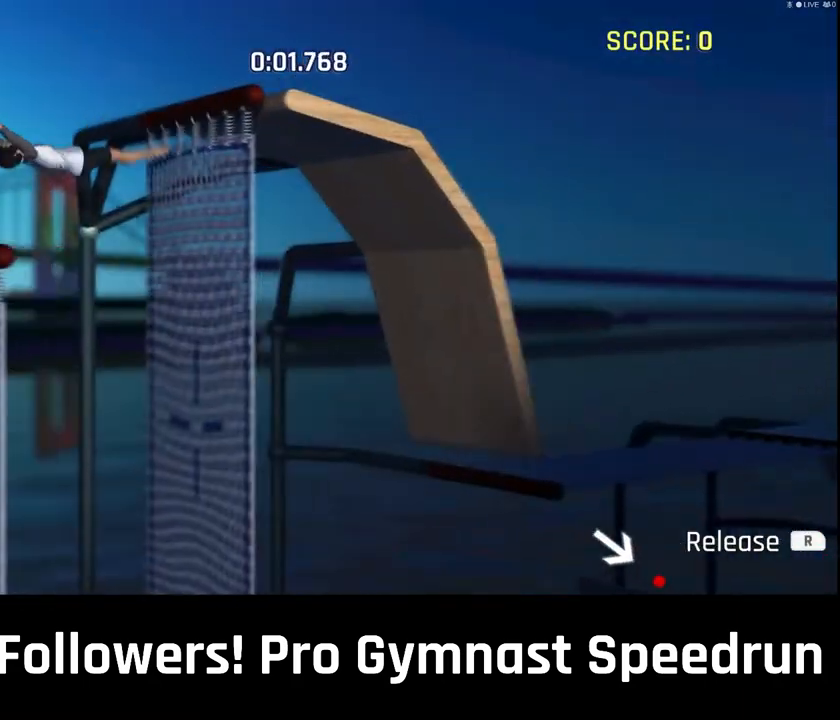
{"dt_ms": 500, "buttons": ["DPAD_DOWN", "DPAD_LEFT"], "left_stick": "center", "right_stick": "center", "events": [[67, "DPAD_LEFT", "down"], [167, "DPAD_LEFT", "up"], [233, "DPAD_LEFT", "down"]]}